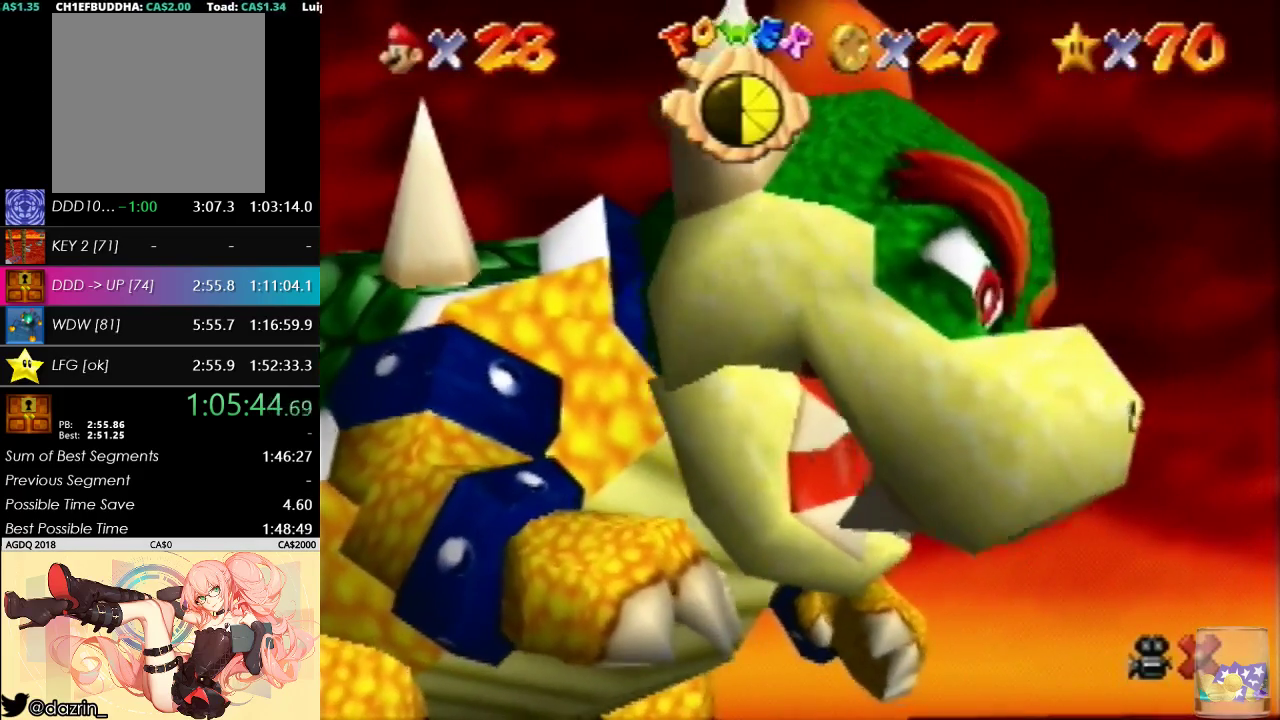
Gameplay with a controller (Nintendo layout); each line is a JSON object with the inputs held at the frame after it. "events" lists button and stick changes between this image and that frame as [ms after this image, input, new state], when the widget could be followed in between. Not read: A L3 R3.
{"buttons": ["B"], "left_stick": "center", "events": [[467, "B", "down"]]}
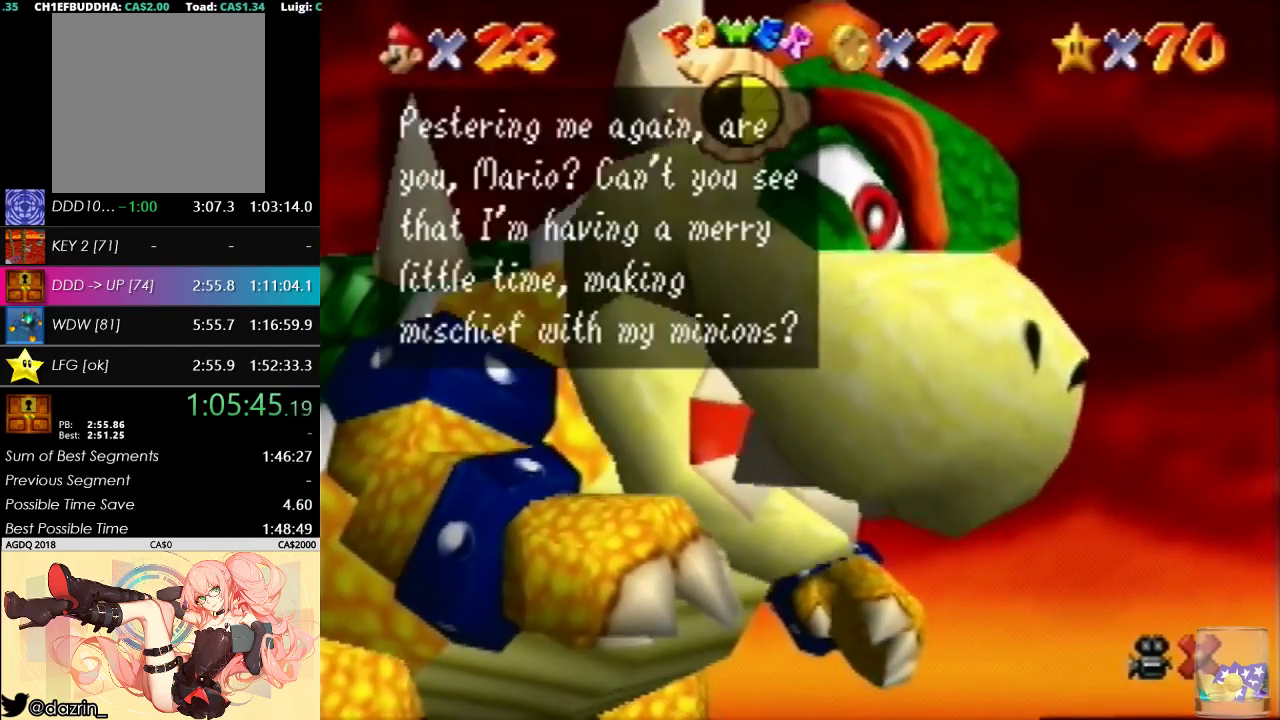
{"buttons": ["B"], "left_stick": "center", "events": [[133, "B", "up"], [333, "B", "down"]]}
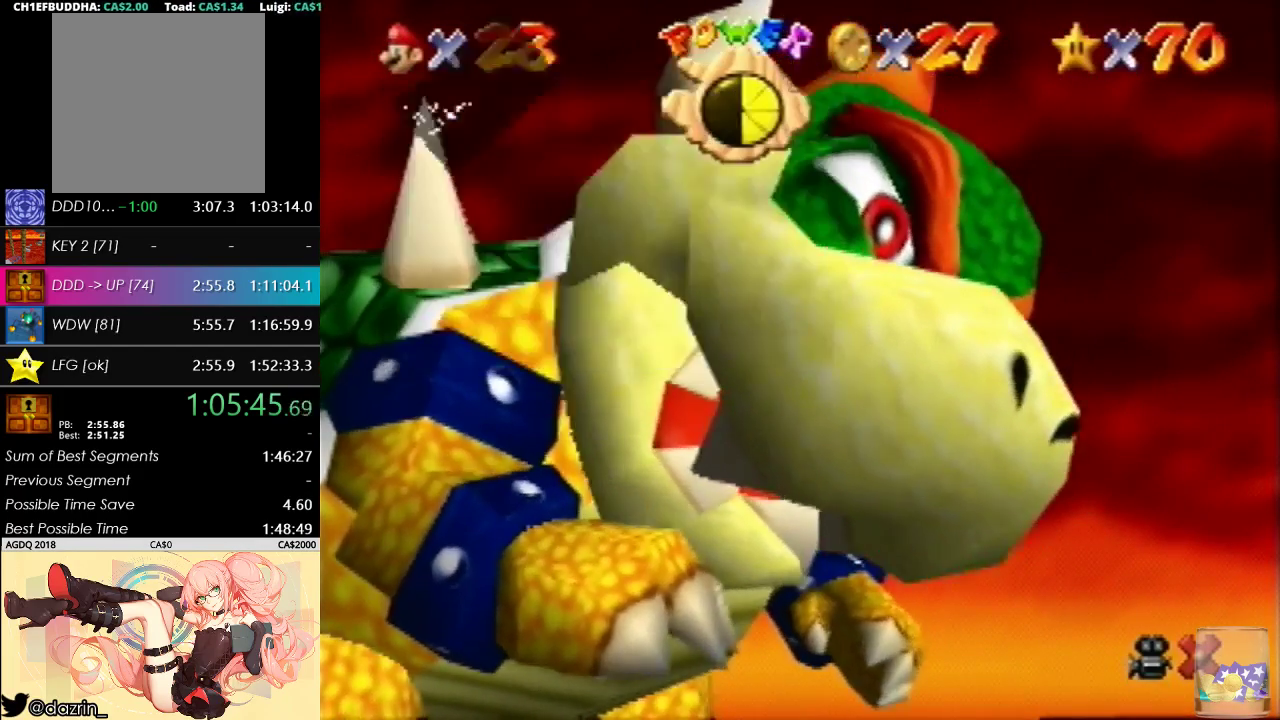
{"buttons": [], "left_stick": "center", "events": [[33, "B", "up"]]}
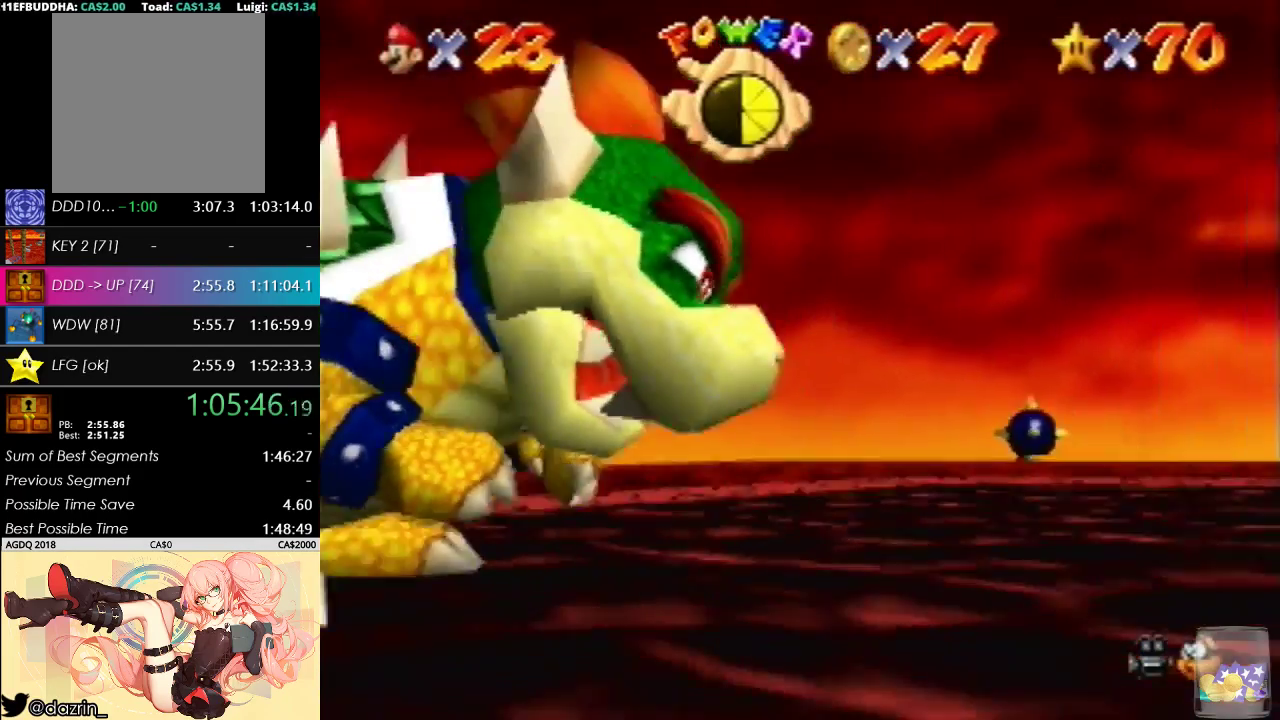
{"buttons": [], "left_stick": "center", "events": []}
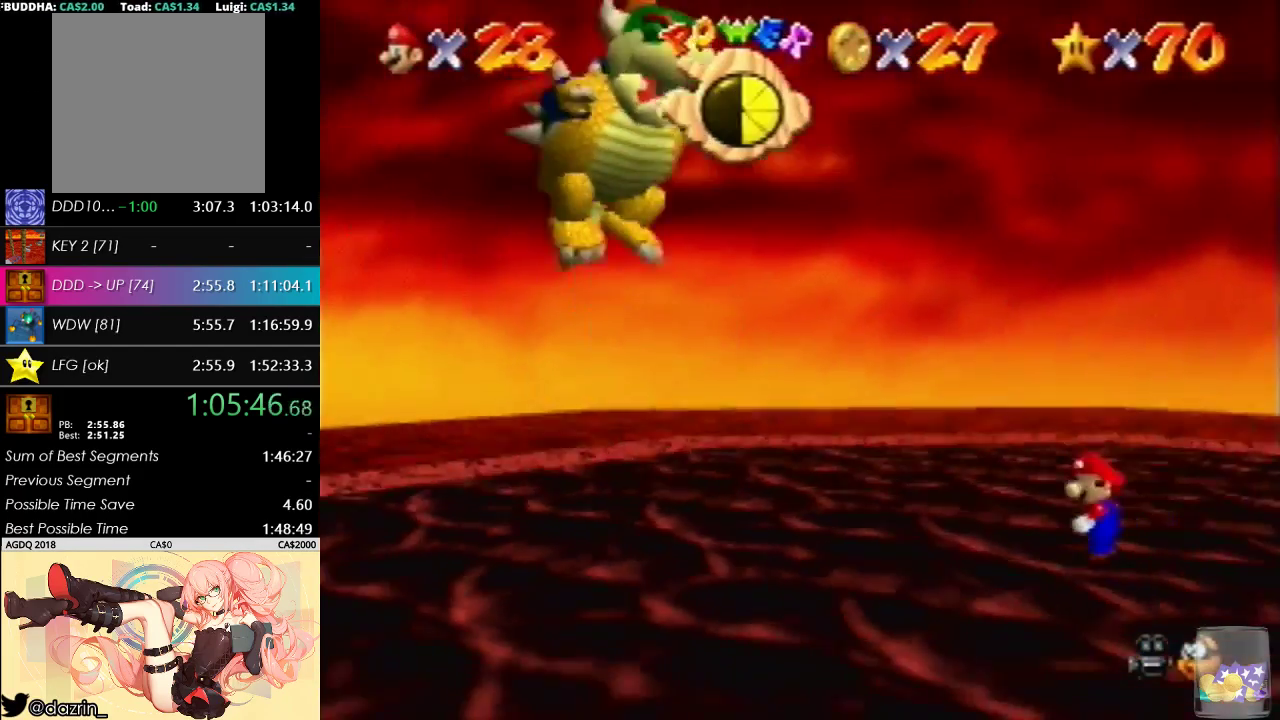
{"buttons": [], "left_stick": "center", "events": [[300, "C_LEFT", "down"], [467, "C_LEFT", "up"]]}
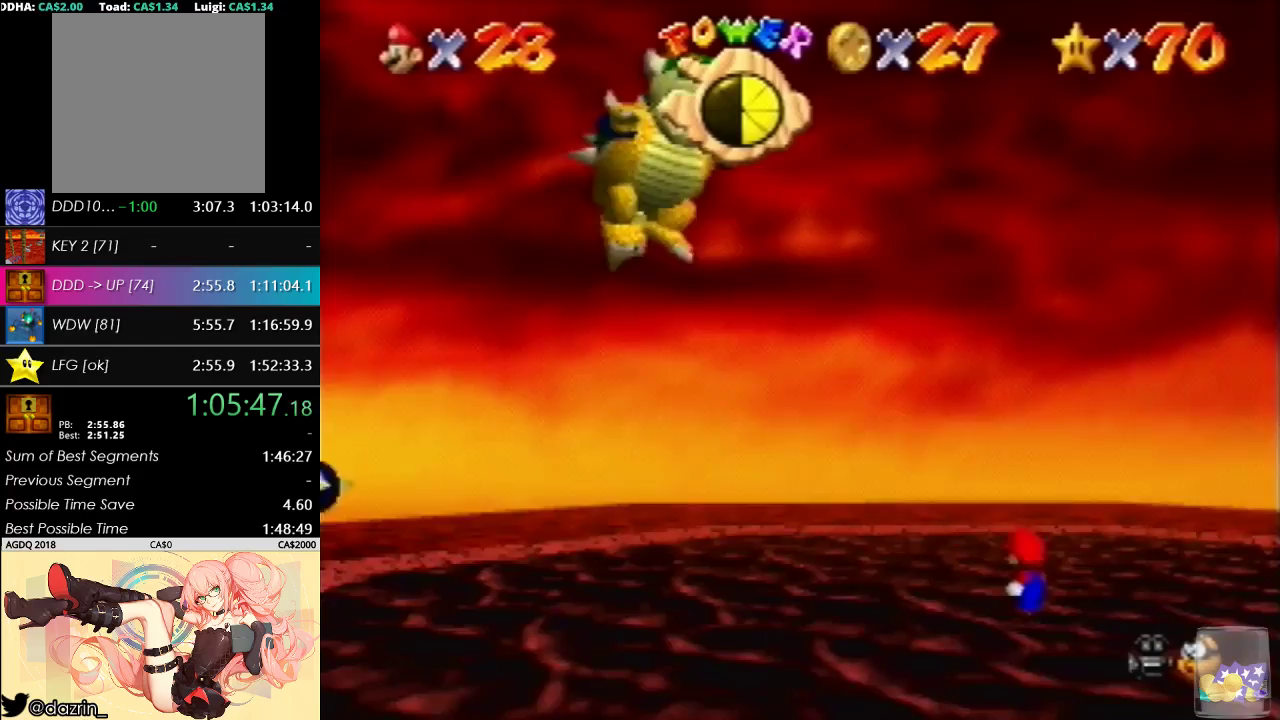
{"buttons": [], "left_stick": "center", "events": []}
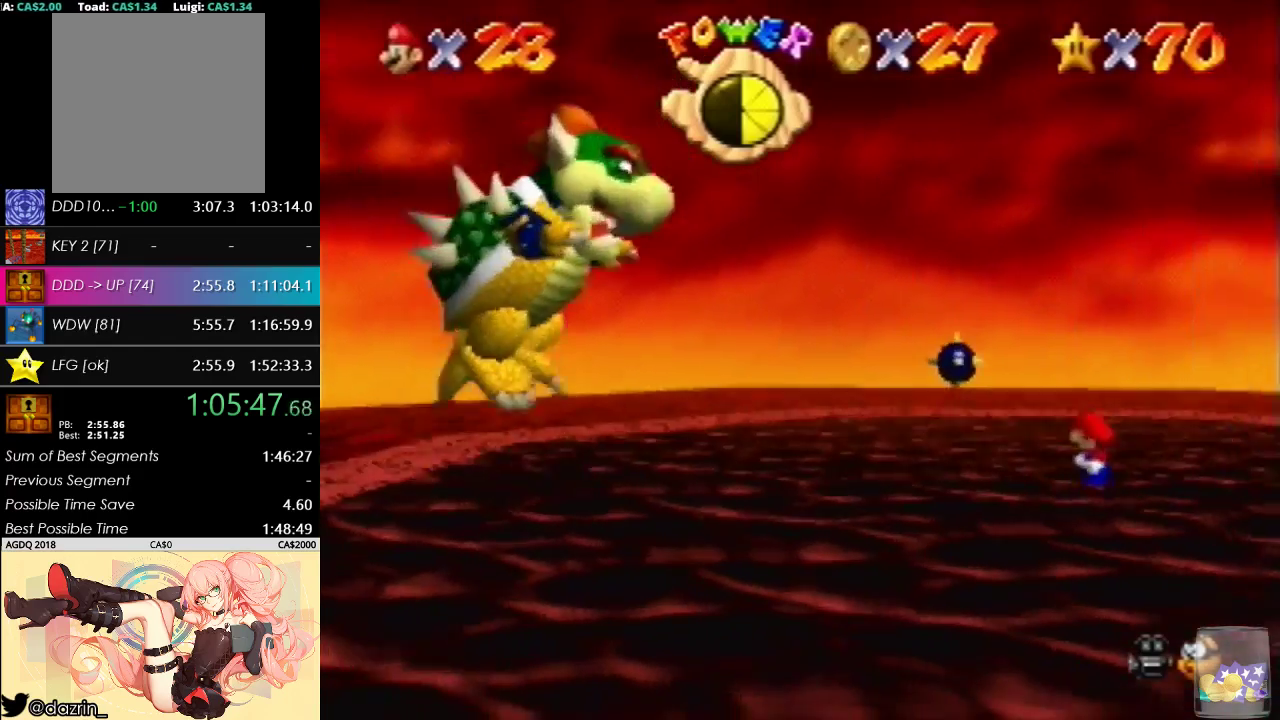
{"buttons": [], "left_stick": "center", "events": []}
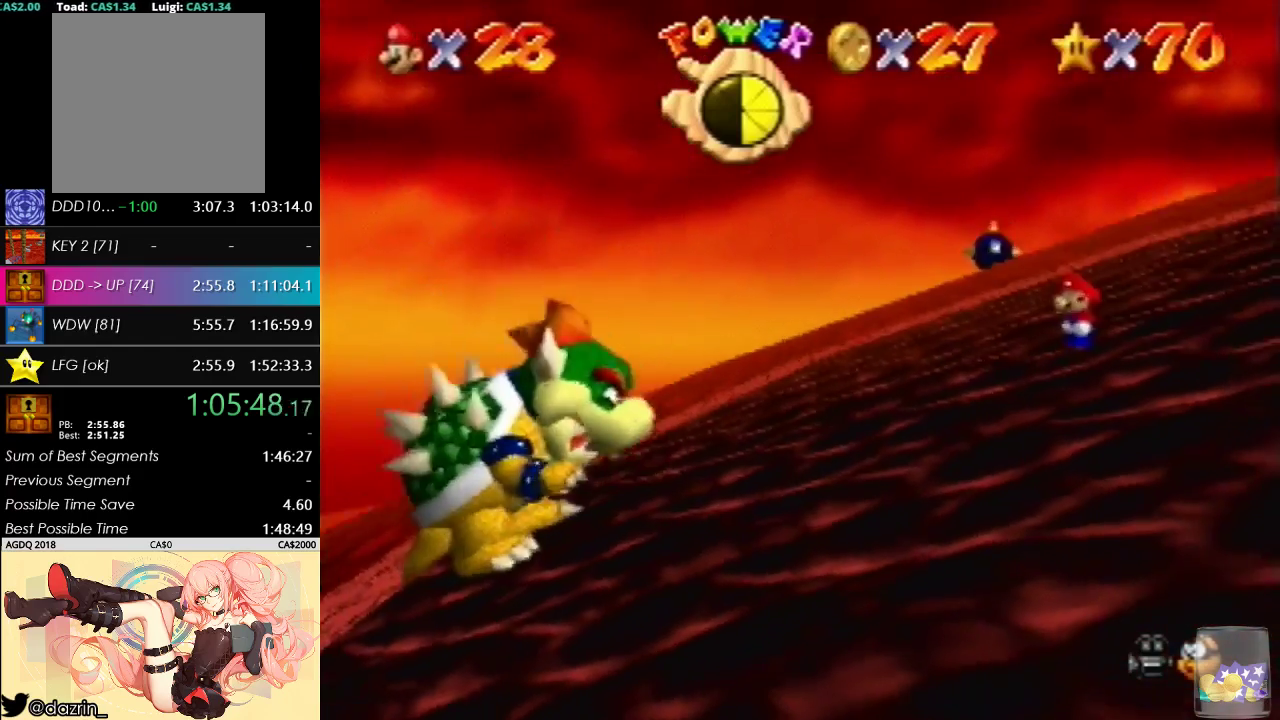
{"buttons": [], "left_stick": "center", "events": []}
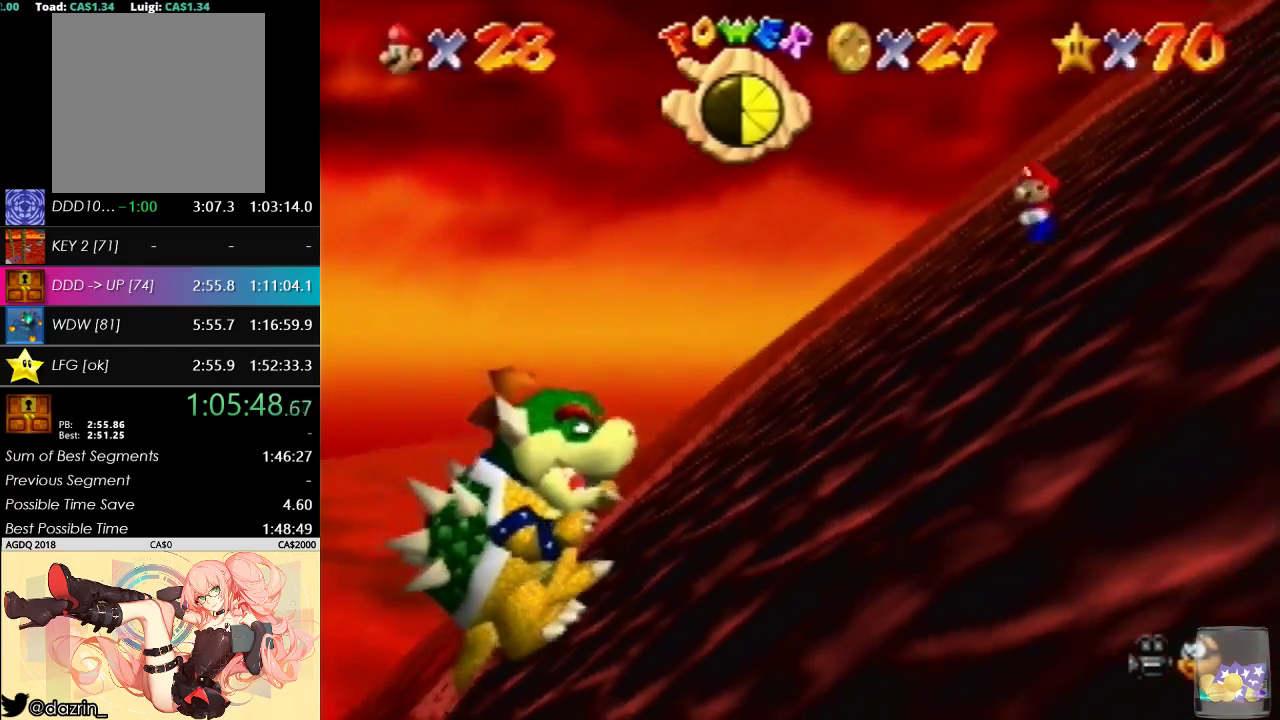
{"buttons": [], "left_stick": "center", "events": []}
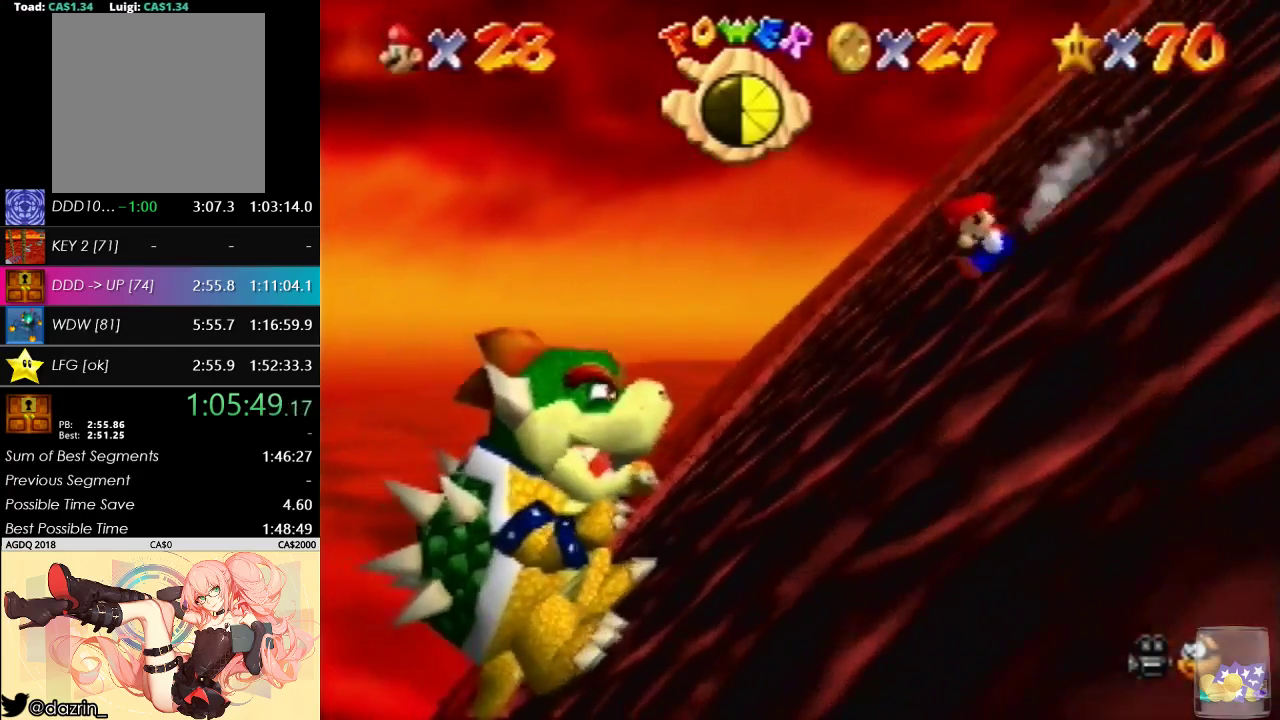
{"buttons": [], "left_stick": "center", "events": []}
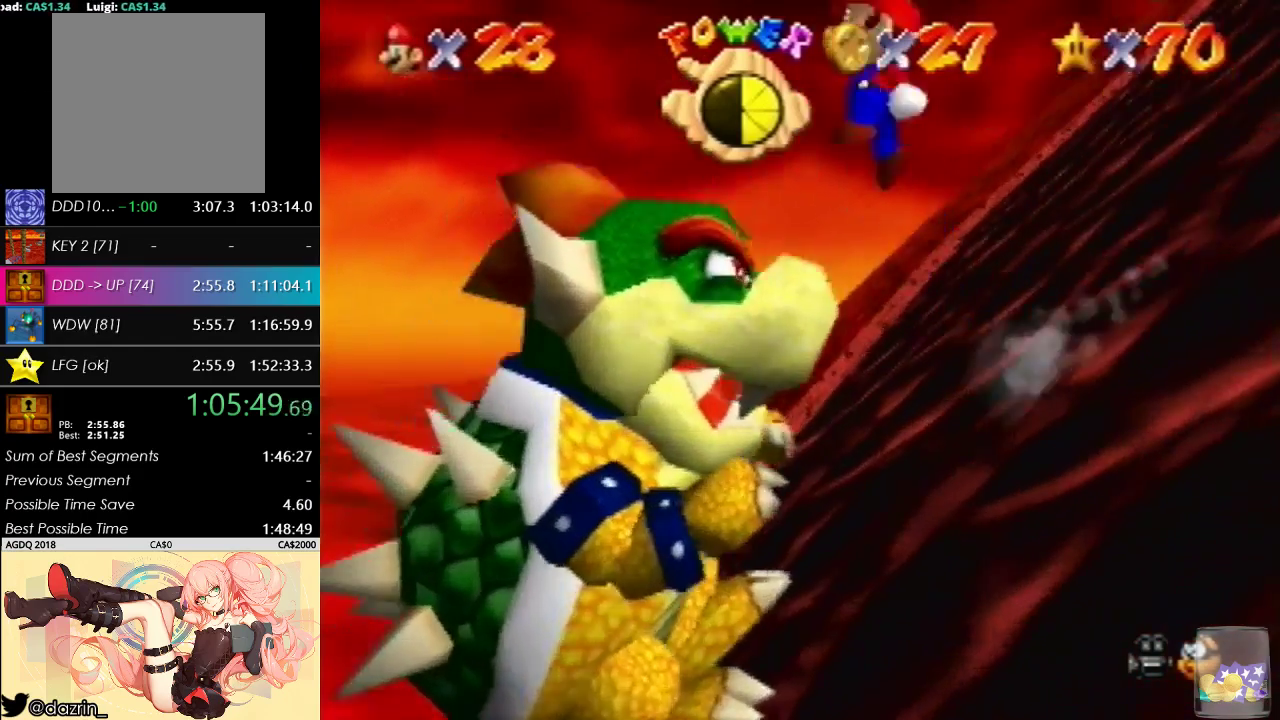
{"buttons": [], "left_stick": "right", "events": [[233, "left_stick", "right"]]}
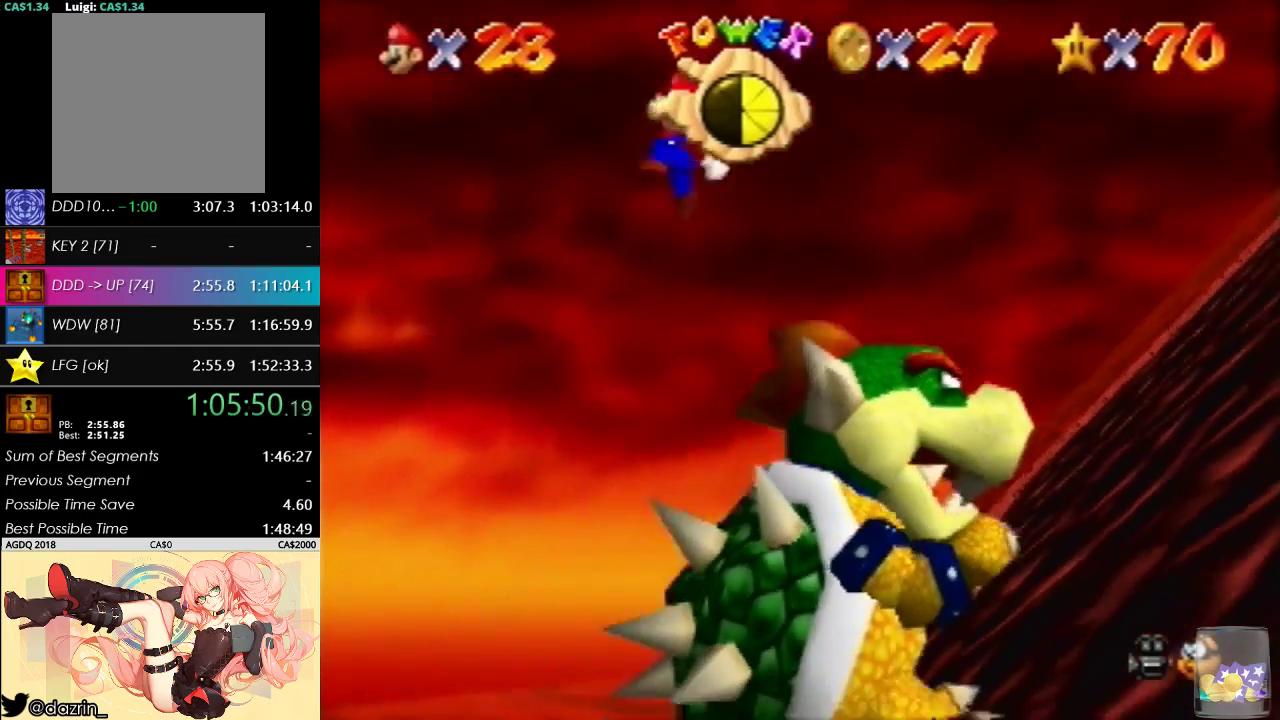
{"buttons": ["B"], "left_stick": "right", "events": [[267, "B", "down"]]}
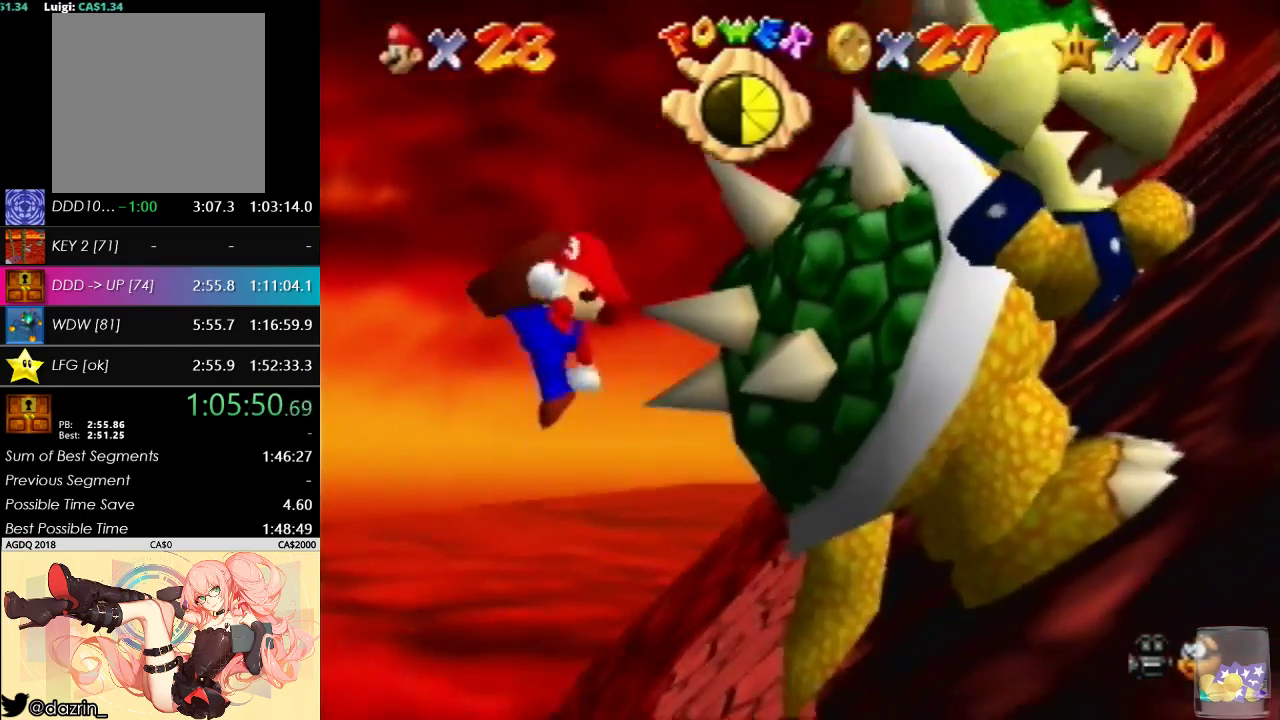
{"buttons": [], "left_stick": "center", "events": [[100, "B", "up"], [200, "left_stick", "center"]]}
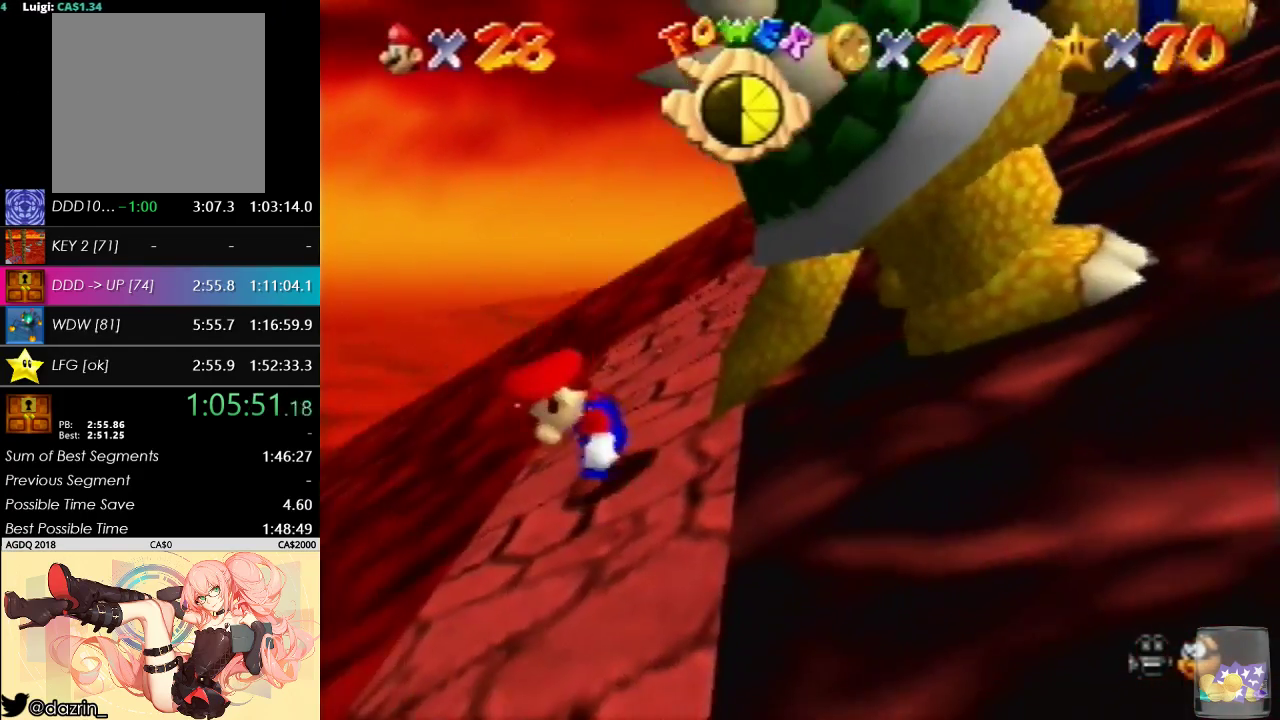
{"buttons": [], "left_stick": "center", "events": []}
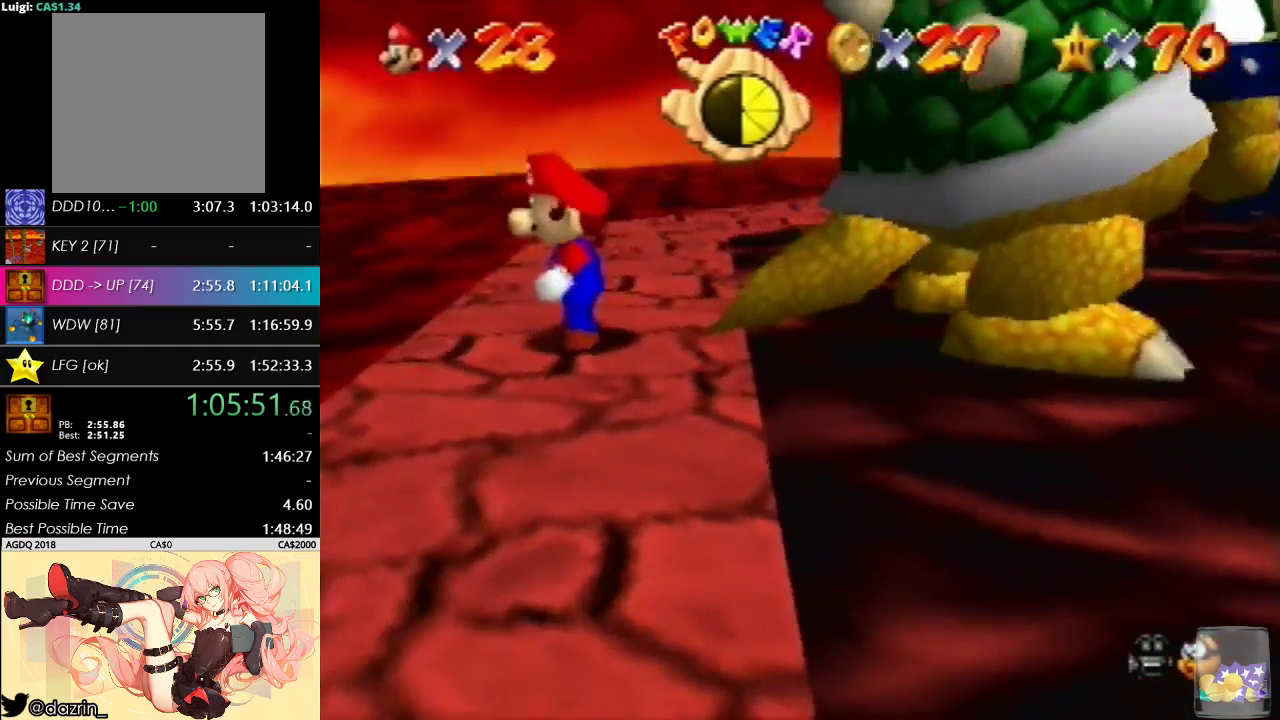
{"buttons": [], "left_stick": "center", "events": [[133, "left_stick", "right"], [467, "left_stick", "center"]]}
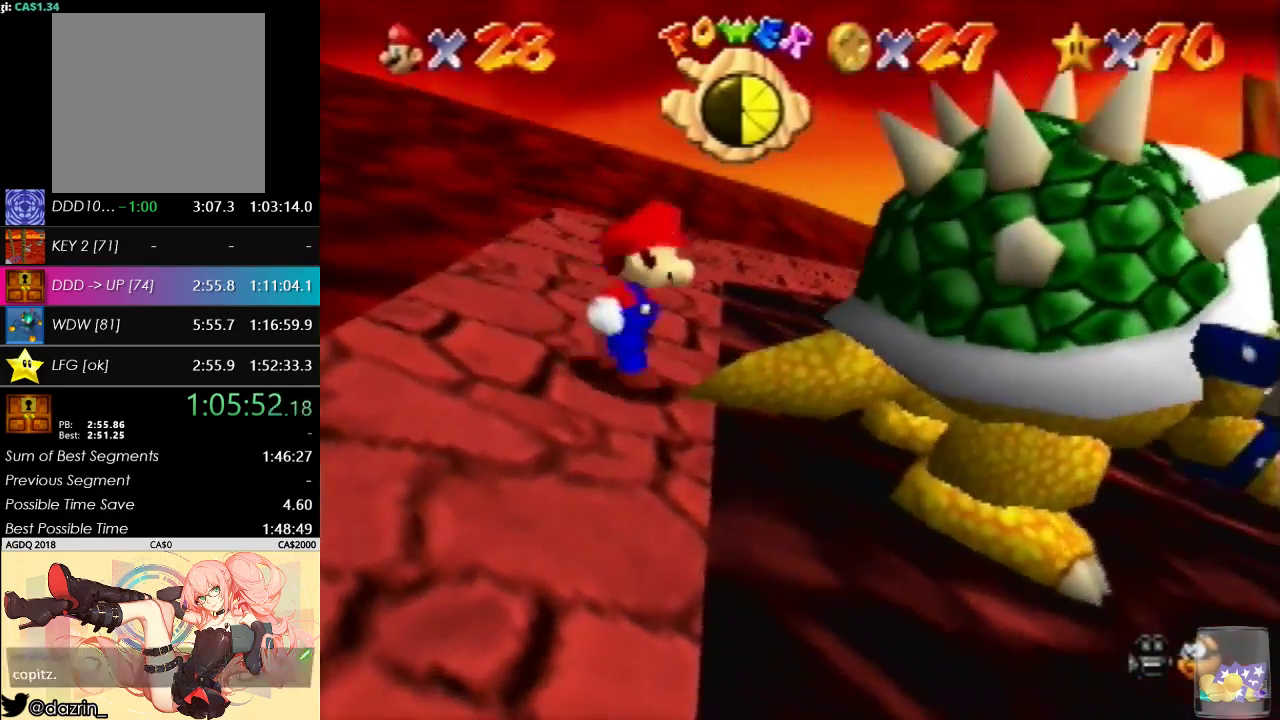
{"buttons": [], "left_stick": "center", "events": []}
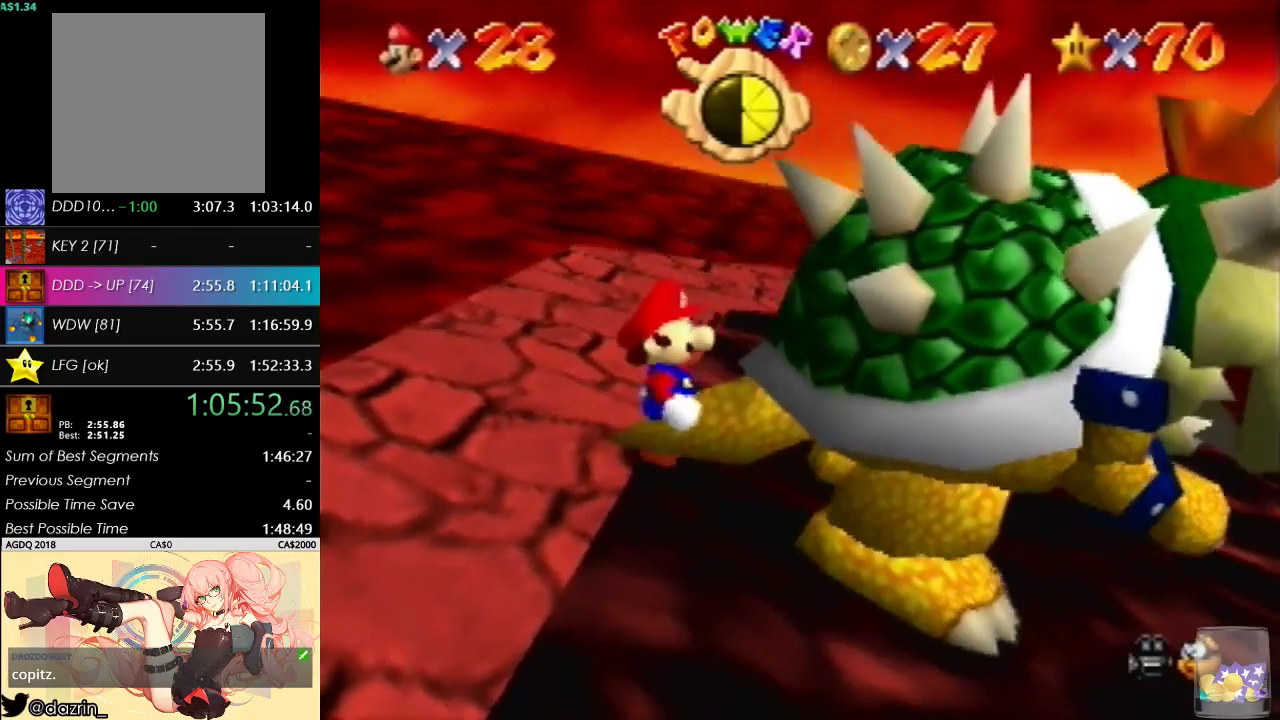
{"buttons": [], "left_stick": "center", "events": []}
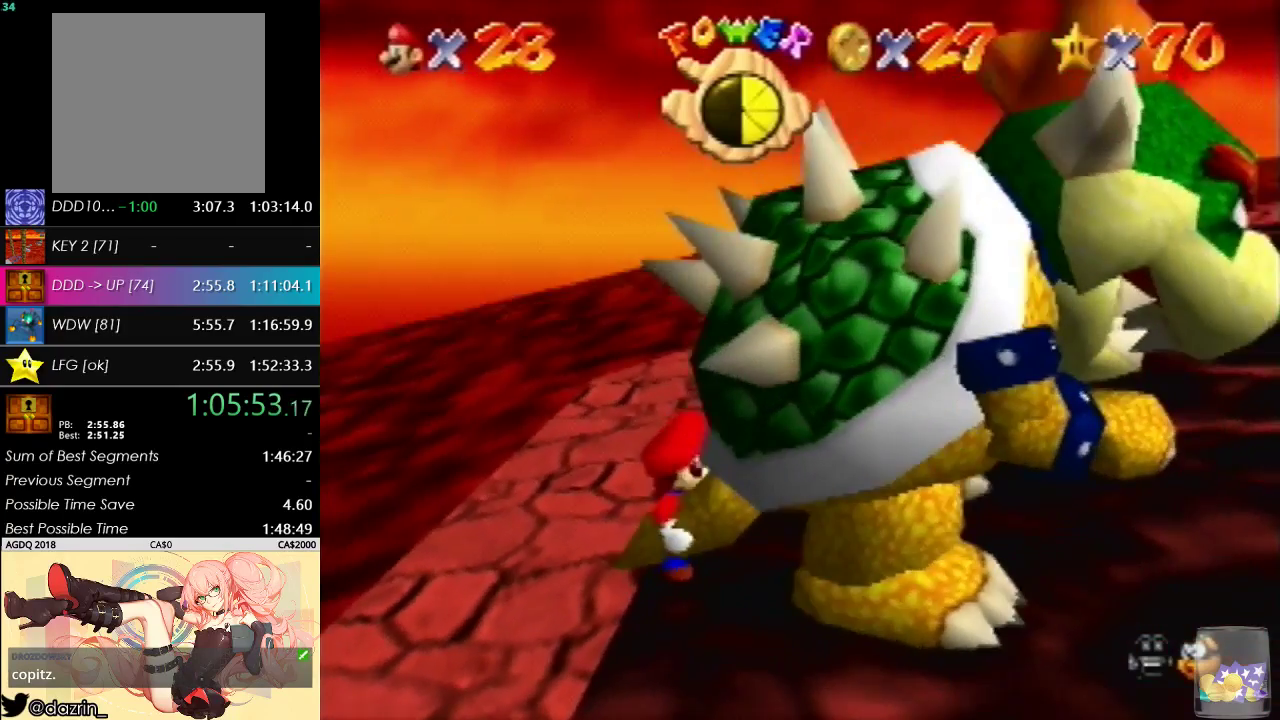
{"buttons": [], "left_stick": "center", "events": []}
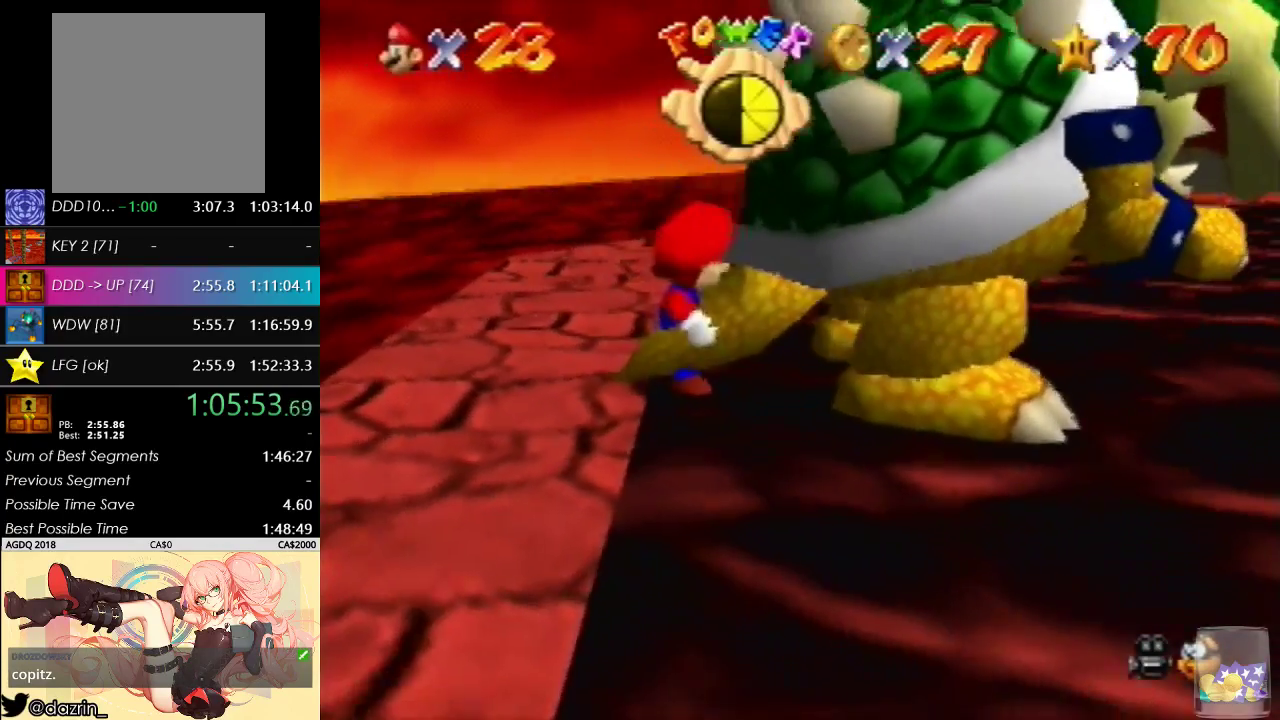
{"buttons": ["B"], "left_stick": "center", "events": [[367, "B", "down"]]}